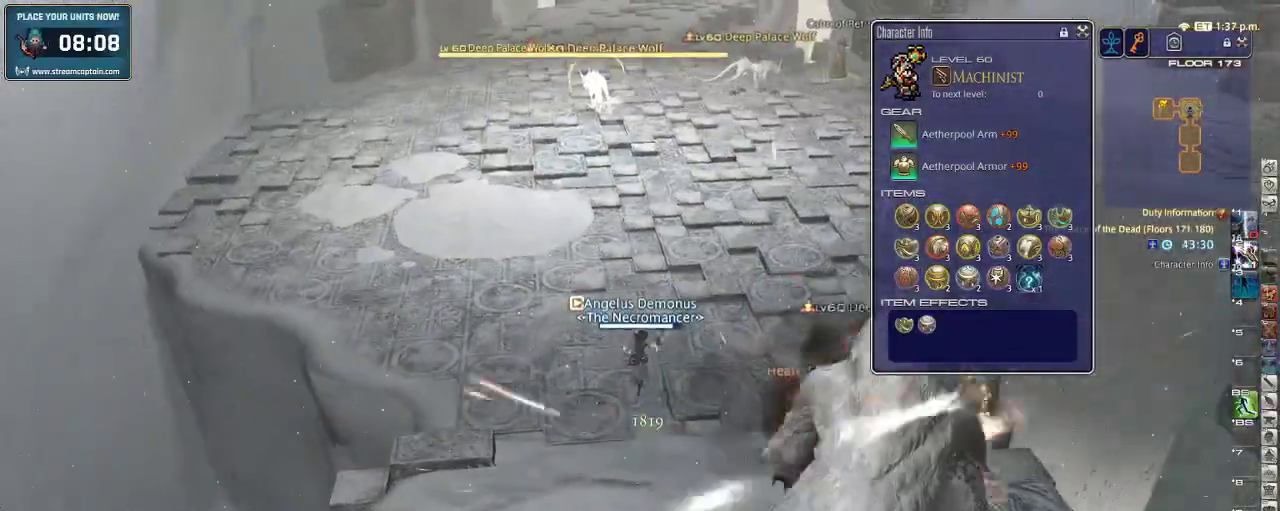
Gameplay with keyboard; each line is a JSON object with the keys held at the frame after it. "events" lists presses ("down") and releases ("up") of ".", "/", "0", "1", "2", "3", "4", "5", "6", "7", "8", "9", "a", "alt_l", "alt_r", "b", "backslash", "backspace", "c", "caps_lock", "comma", "ctrl", "d", "down", "e", "equals", "escape", "f", "f1", "f10", "f11", "f12", "f2", "f3", "f4", "f5", "f6", "f7", "f8", "f9", "g", "h", "i", "j", "k", "l", "lbracket", "left", "m", "minus", "n", "o", "p", "q", "quote", "r", "rbracket", "return", "right", "s", "semicolon", "shift_l", "shift_r", "space", "super", "t", "tab", "tilde", "u", "up", "v", "w", "x", "y" and "z" between this image and that frame as [ms after this image, input, new state], when the widget could be followed in between. No other keys are recorded. Mouse input is not recorded.
{"keys": ["s"], "events": [[166, "w", "up"], [200, "a", "down"], [266, "minus", "down"], [300, "minus", "up"], [300, "s", "down"], [333, "a", "up"]]}
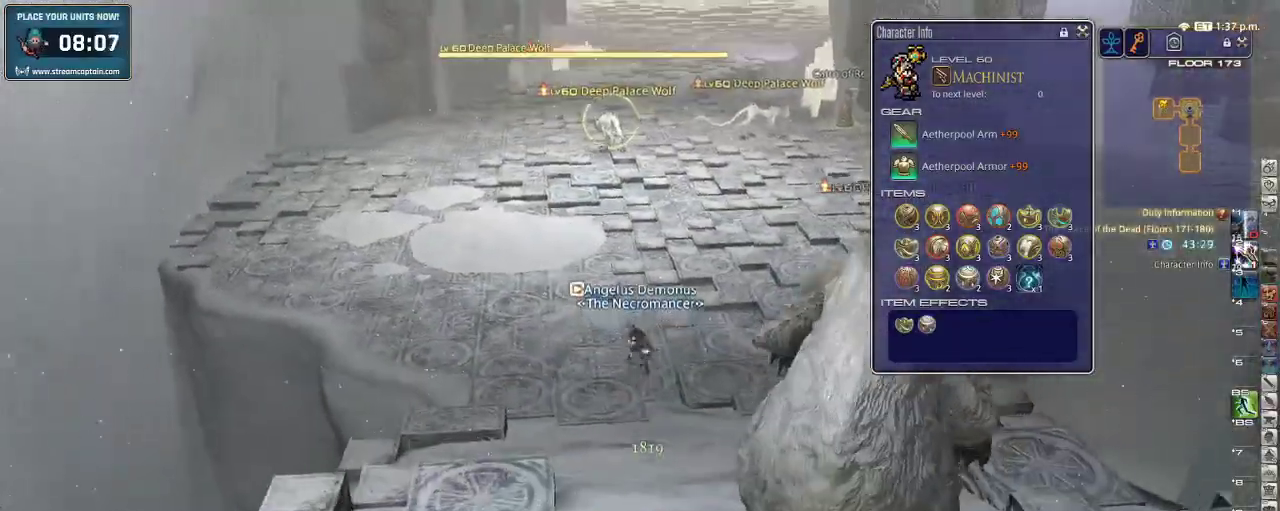
{"keys": ["s"], "events": []}
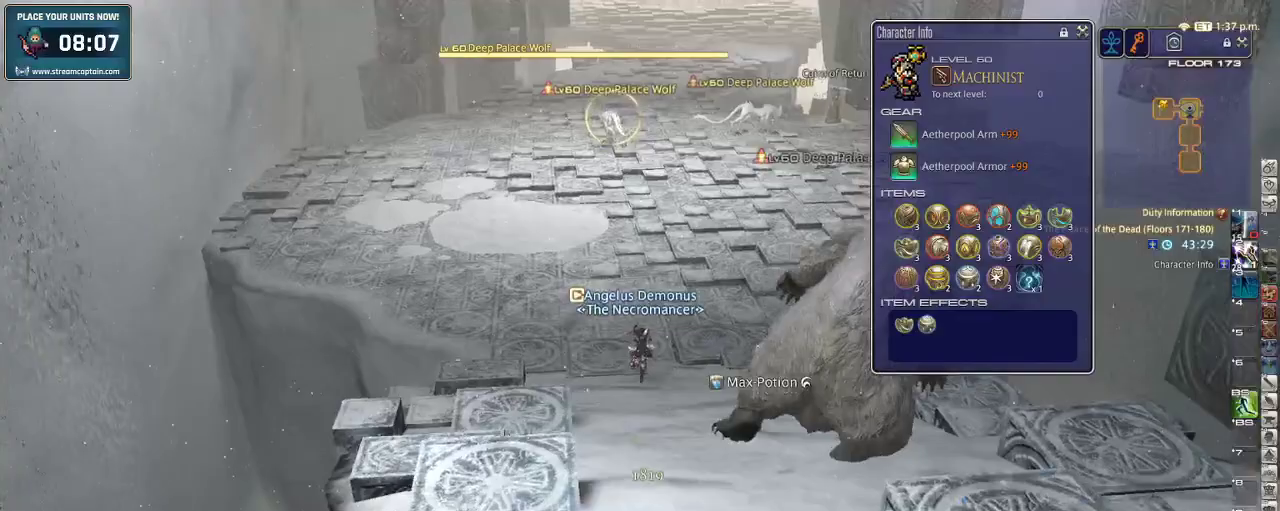
{"keys": ["s"], "events": []}
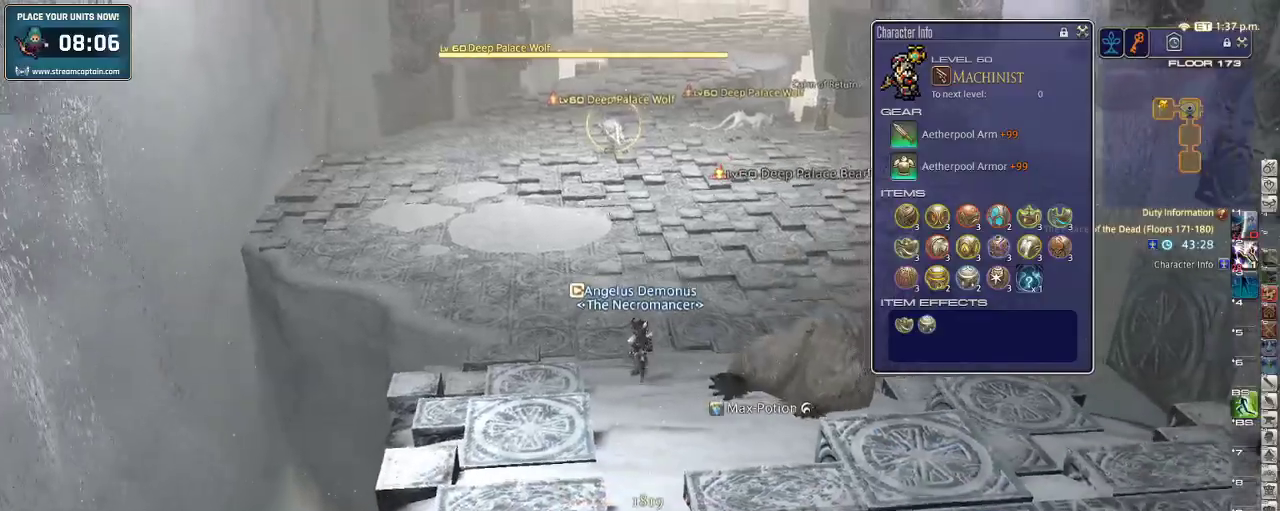
{"keys": ["lbracket", "s"], "events": [[233, "space", "down"], [333, "space", "up"], [466, "lbracket", "down"]]}
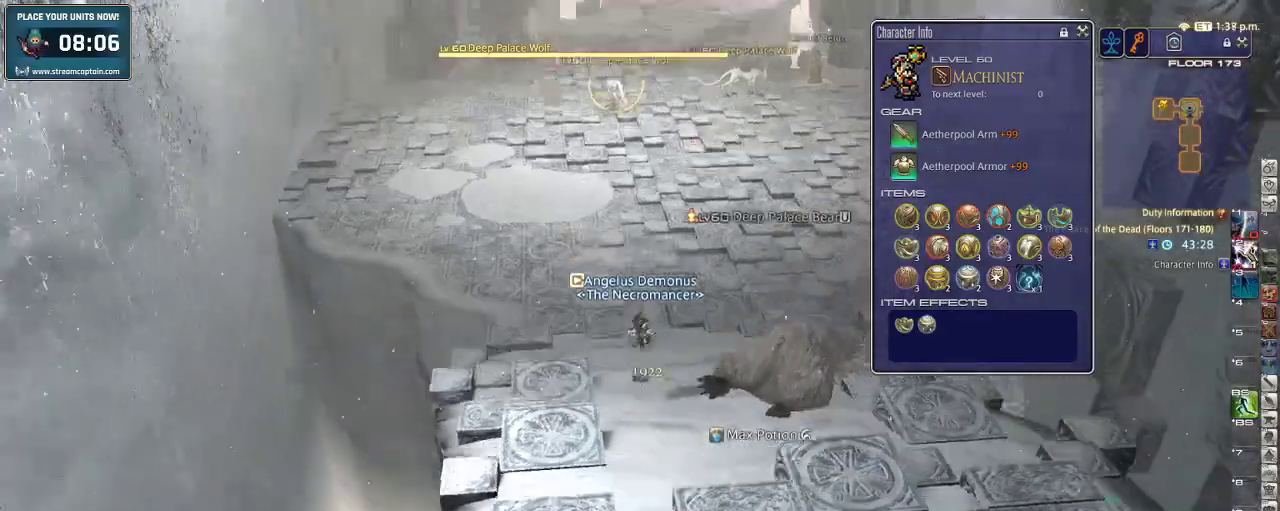
{"keys": ["d"], "events": [[66, "lbracket", "up"], [433, "d", "down"], [500, "s", "up"]]}
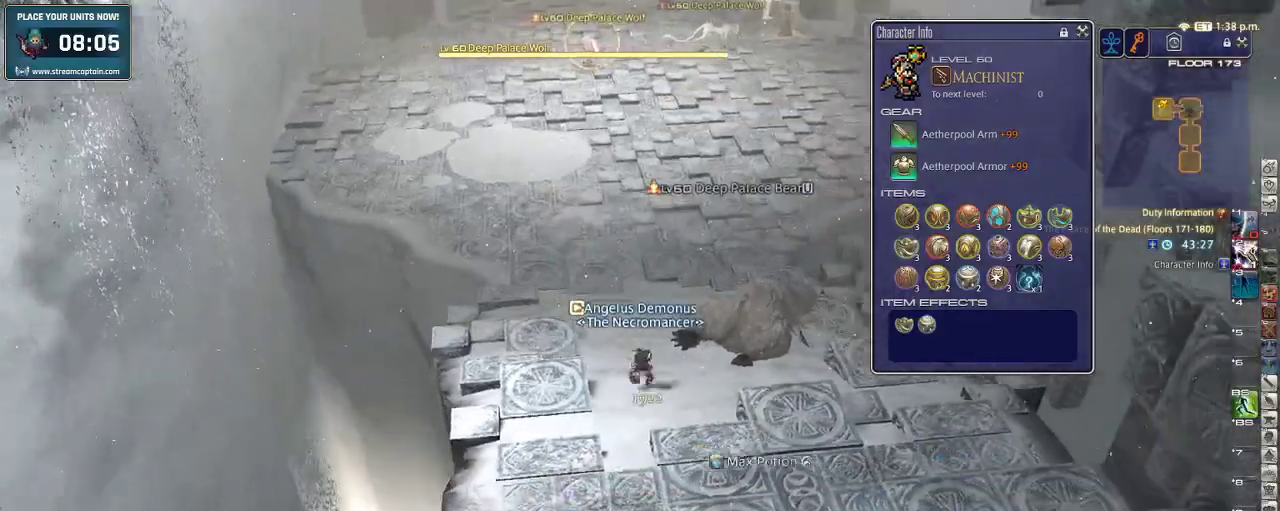
{"keys": ["w"], "events": [[100, "w", "down"], [166, "minus", "down"], [200, "d", "up"], [233, "minus", "up"], [300, "space", "down"], [466, "space", "up"]]}
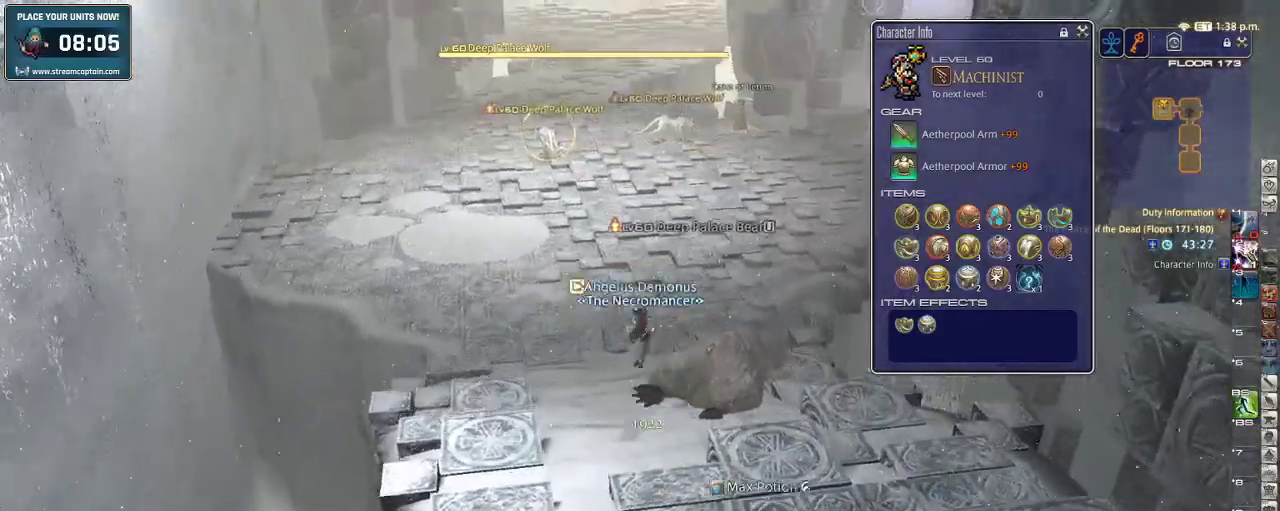
{"keys": ["w"], "events": []}
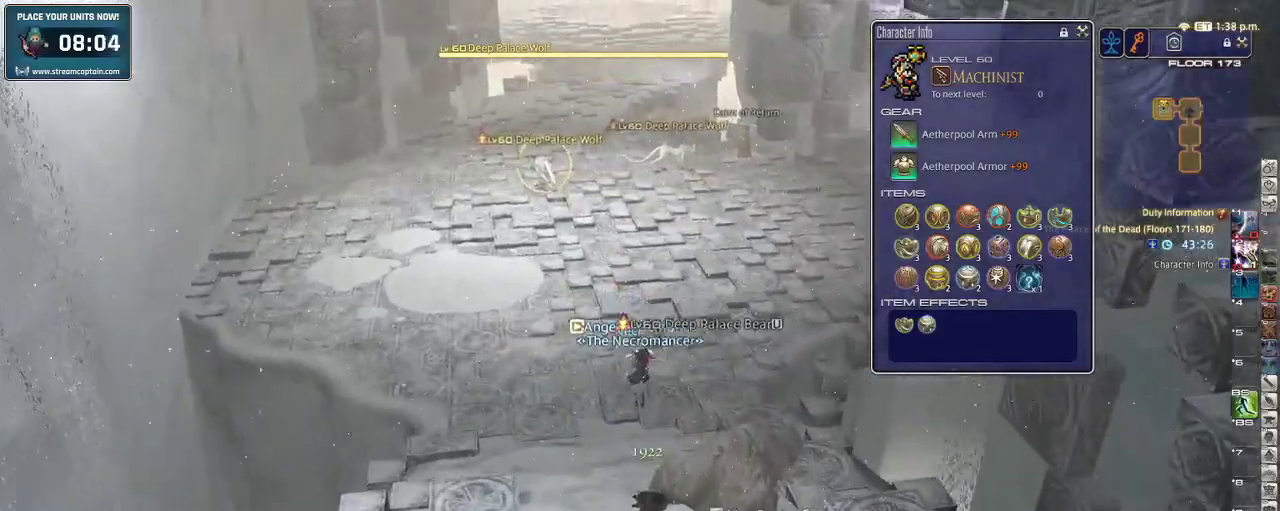
{"keys": ["a", "w"], "events": [[266, "a", "down"]]}
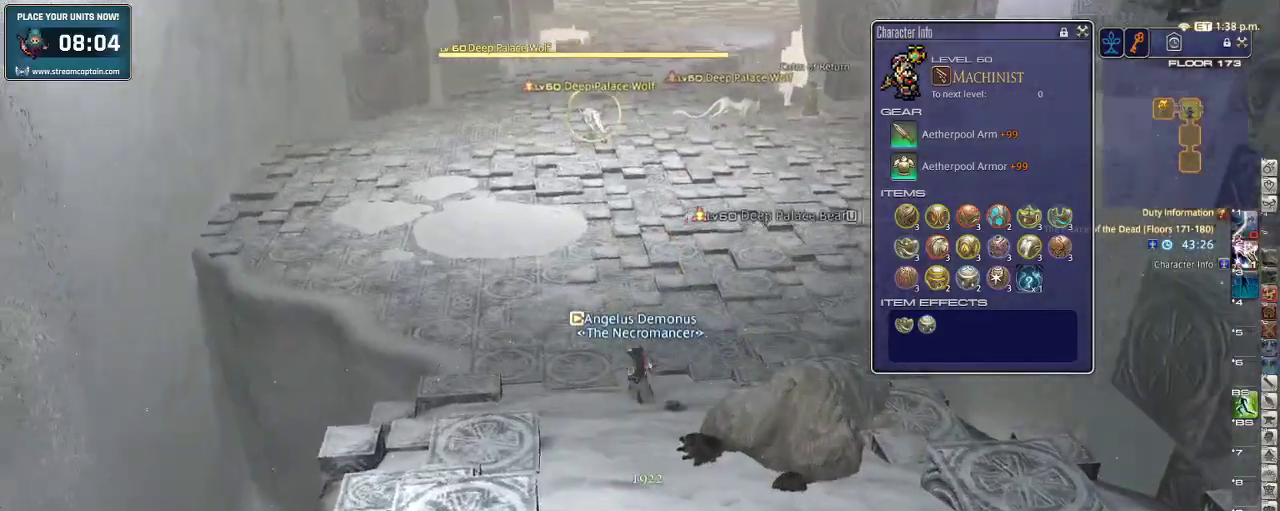
{"keys": ["a", "w"], "events": [[300, "return", "down"], [366, "return", "up"]]}
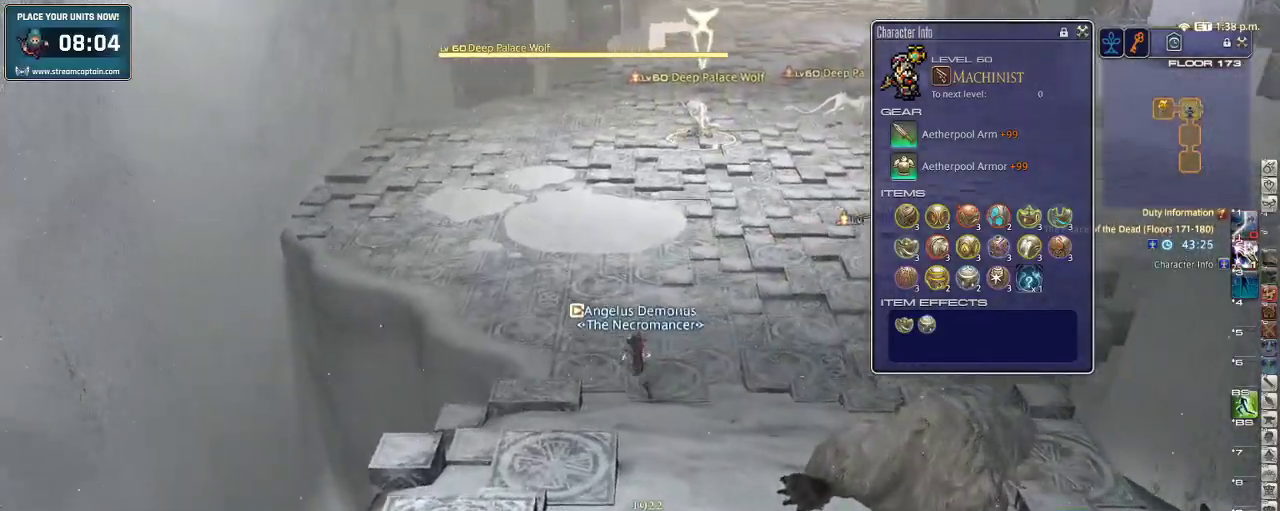
{"keys": [], "events": [[133, "a", "up"], [233, "rbracket", "down"], [300, "rbracket", "up"], [500, "w", "up"]]}
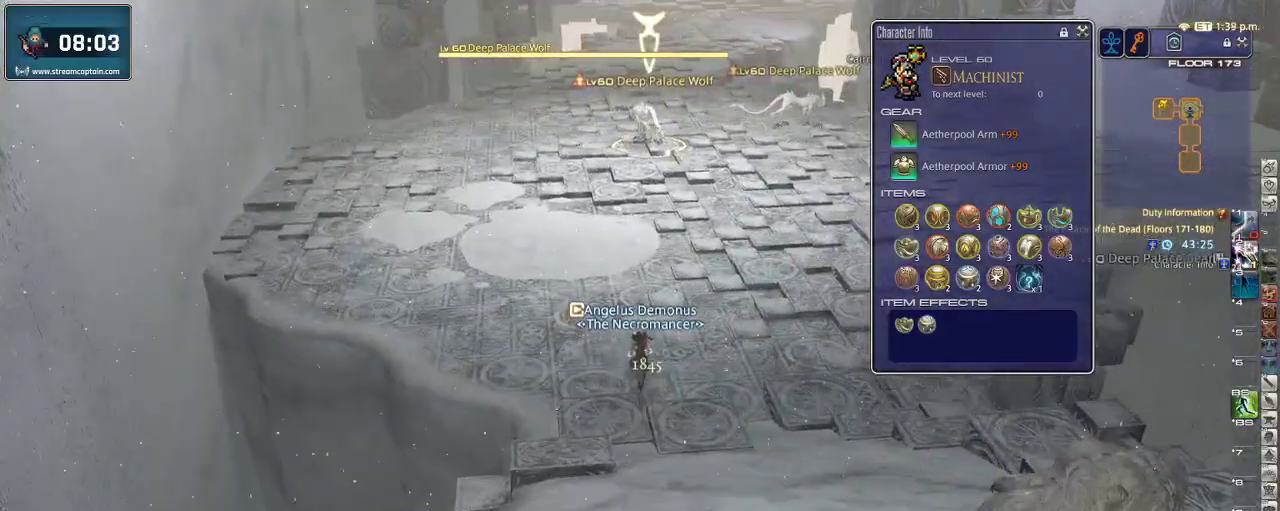
{"keys": [], "events": []}
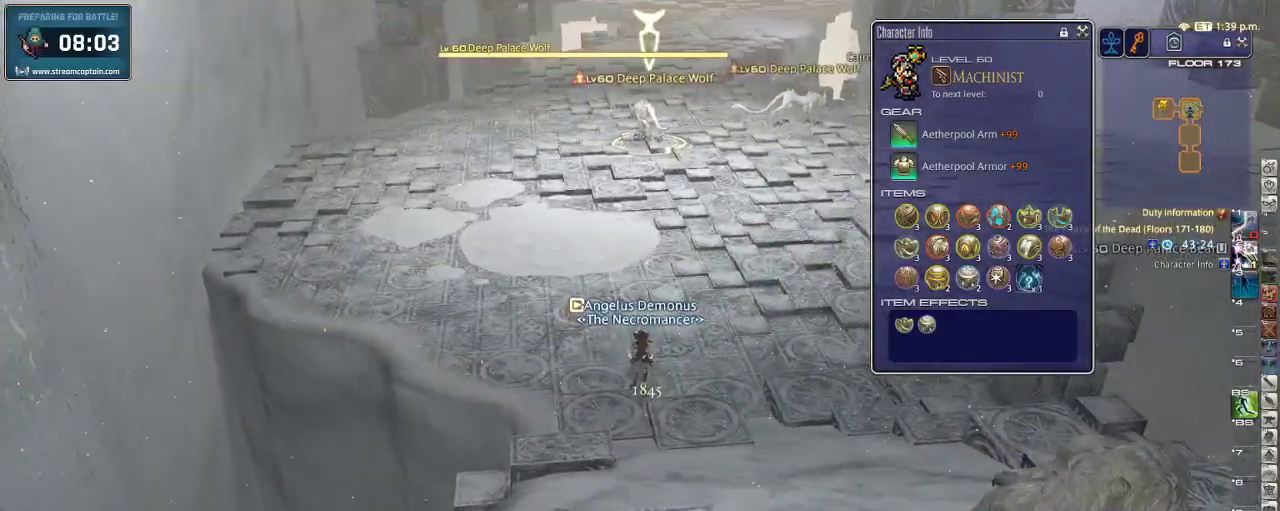
{"keys": ["4", "alt_r"], "events": [[300, "alt_r", "down"], [433, "4", "down"]]}
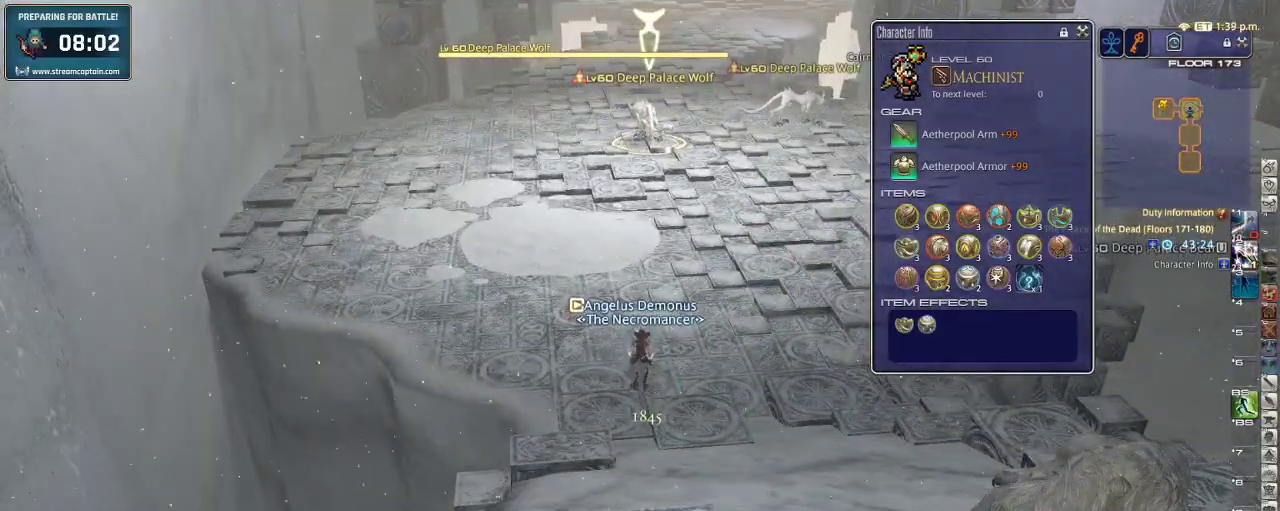
{"keys": ["a", "rbracket"], "events": [[133, "4", "up"], [133, "alt_r", "up"], [233, "a", "down"], [433, "rbracket", "down"]]}
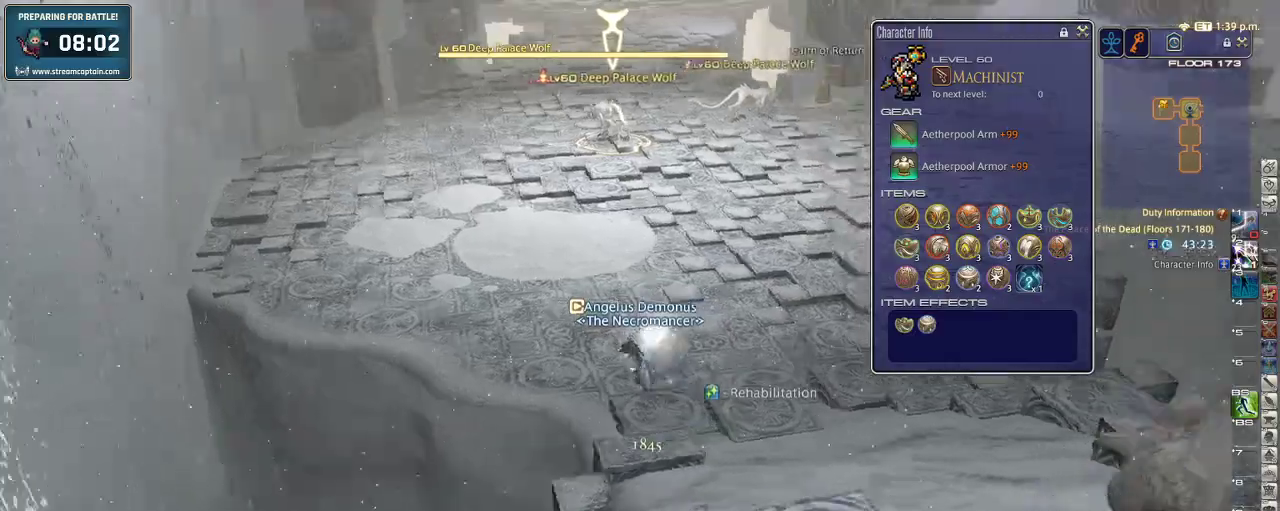
{"keys": [], "events": [[66, "rbracket", "up"], [233, "w", "down"], [366, "a", "up"], [400, "w", "up"]]}
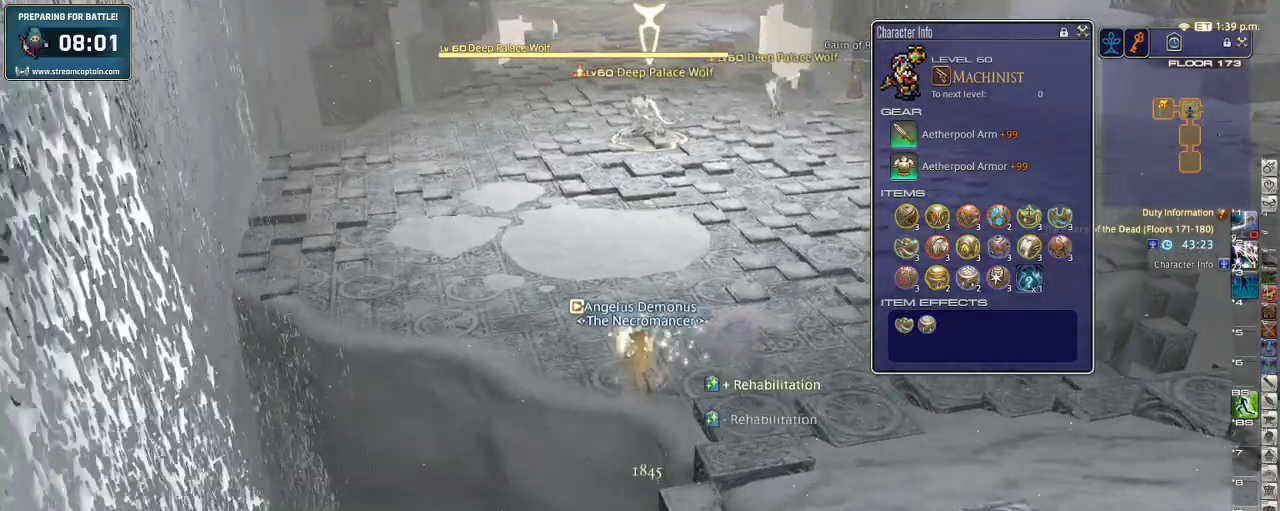
{"keys": [], "events": [[100, "a", "down"], [133, "w", "down"], [233, "a", "up"], [233, "w", "up"]]}
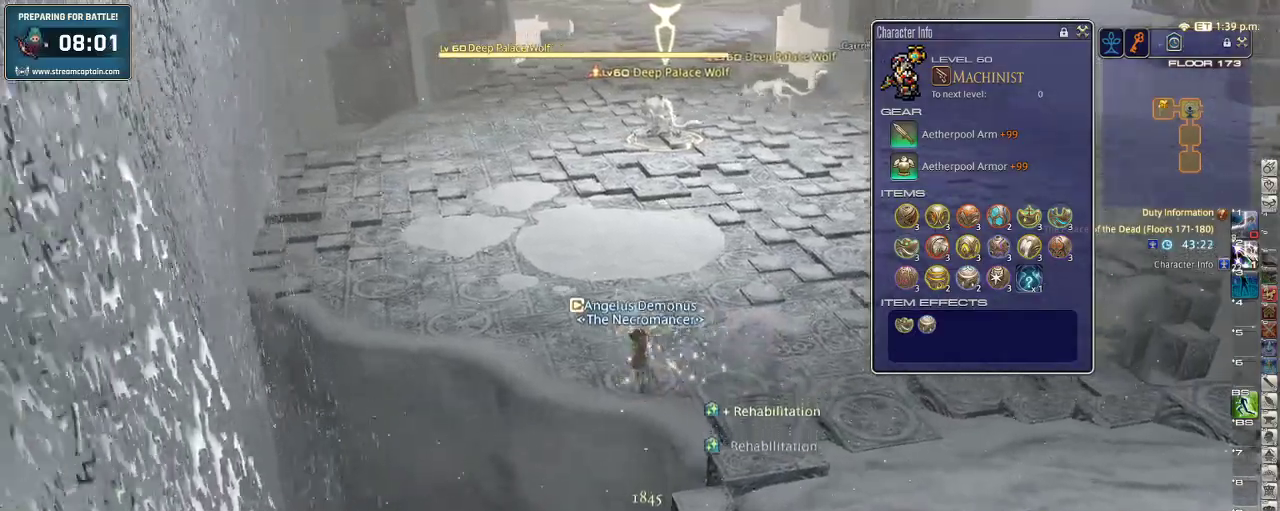
{"keys": ["d"], "events": [[133, "d", "down"]]}
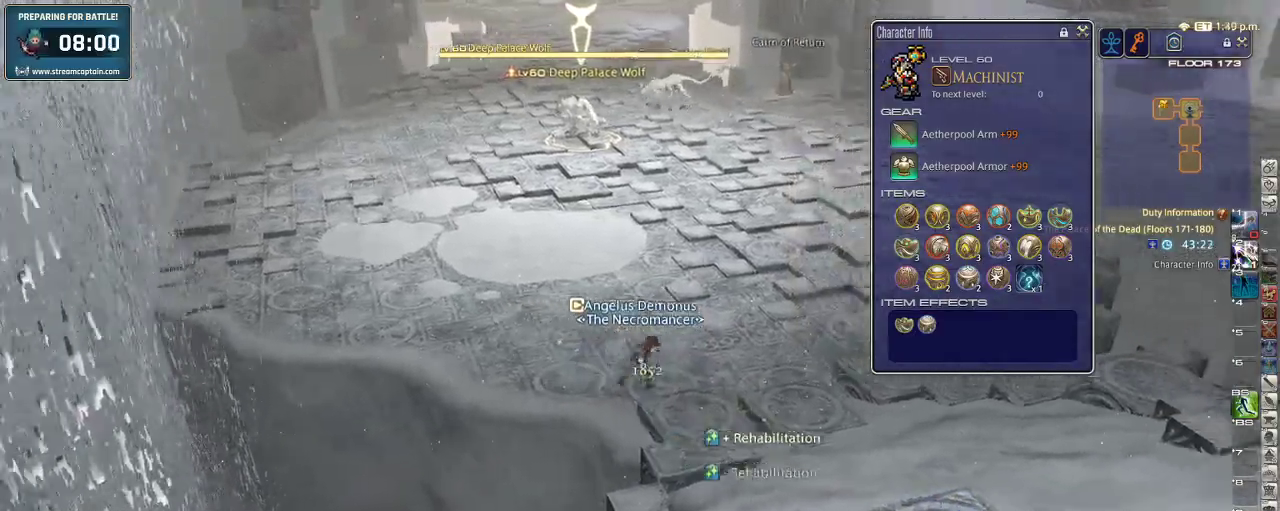
{"keys": ["d"], "events": []}
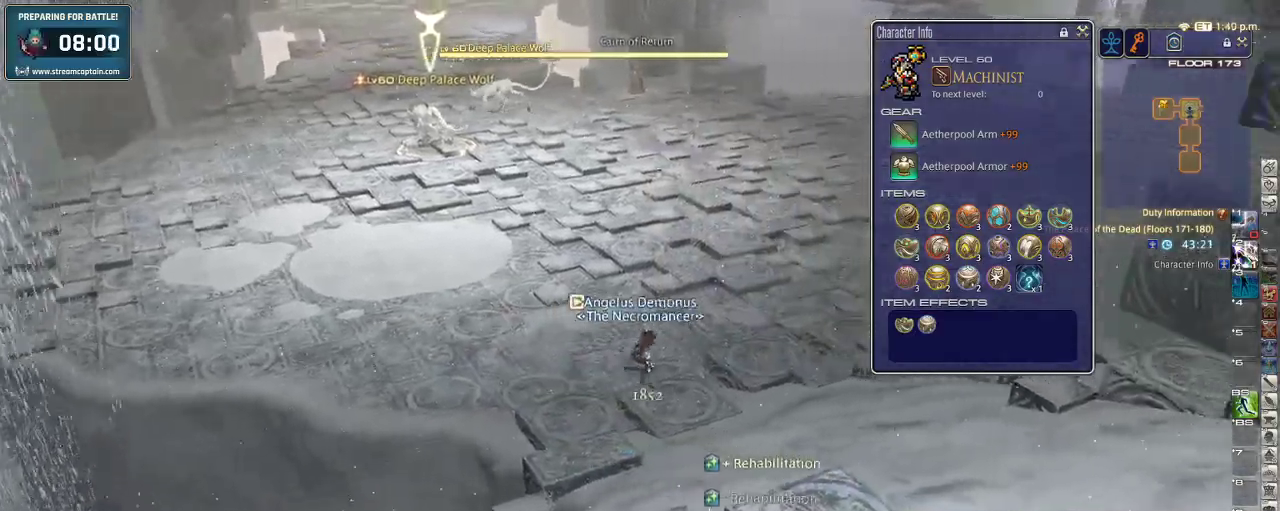
{"keys": ["d", "w"], "events": [[300, "minus", "down"], [300, "p", "down"], [366, "minus", "up"], [366, "p", "up"], [366, "w", "down"]]}
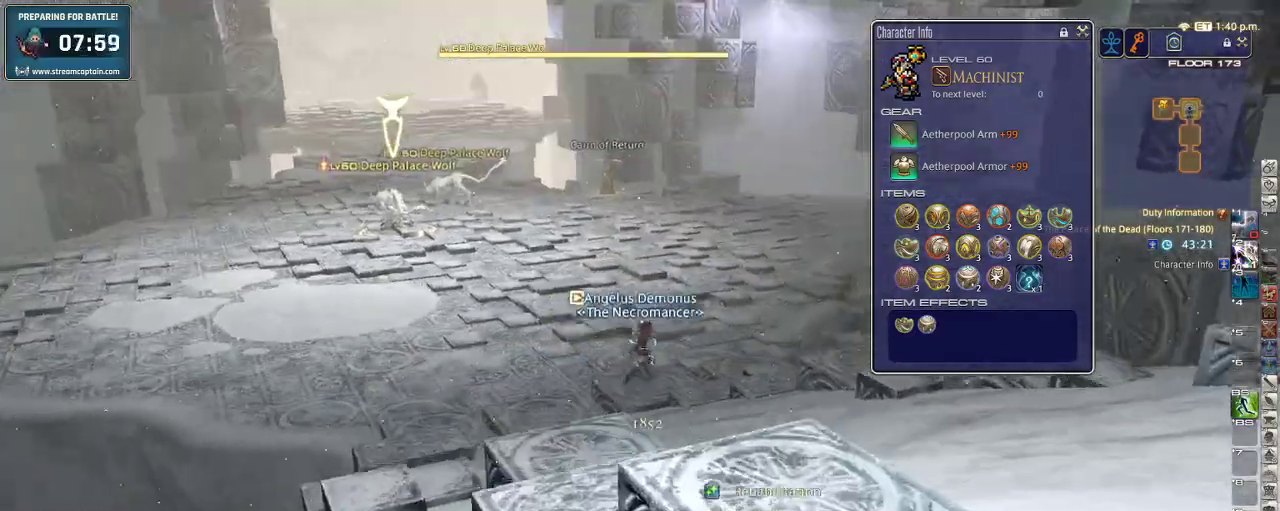
{"keys": ["d"], "events": [[66, "p", "down"], [133, "w", "up"], [233, "p", "up"]]}
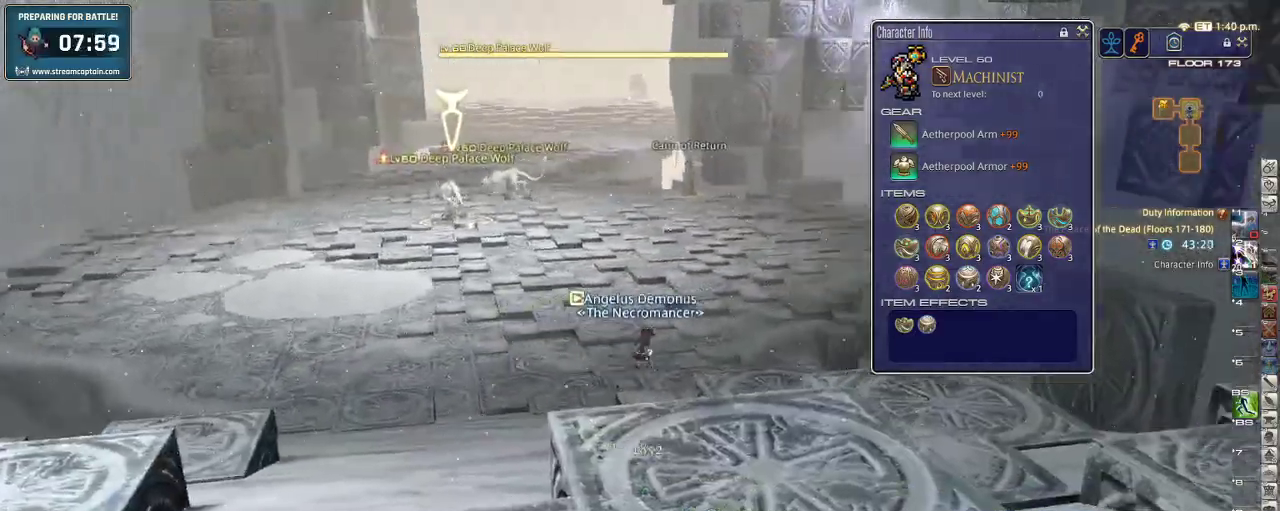
{"keys": ["tilde", "w"], "events": [[166, "w", "down"], [433, "d", "up"], [466, "tilde", "down"]]}